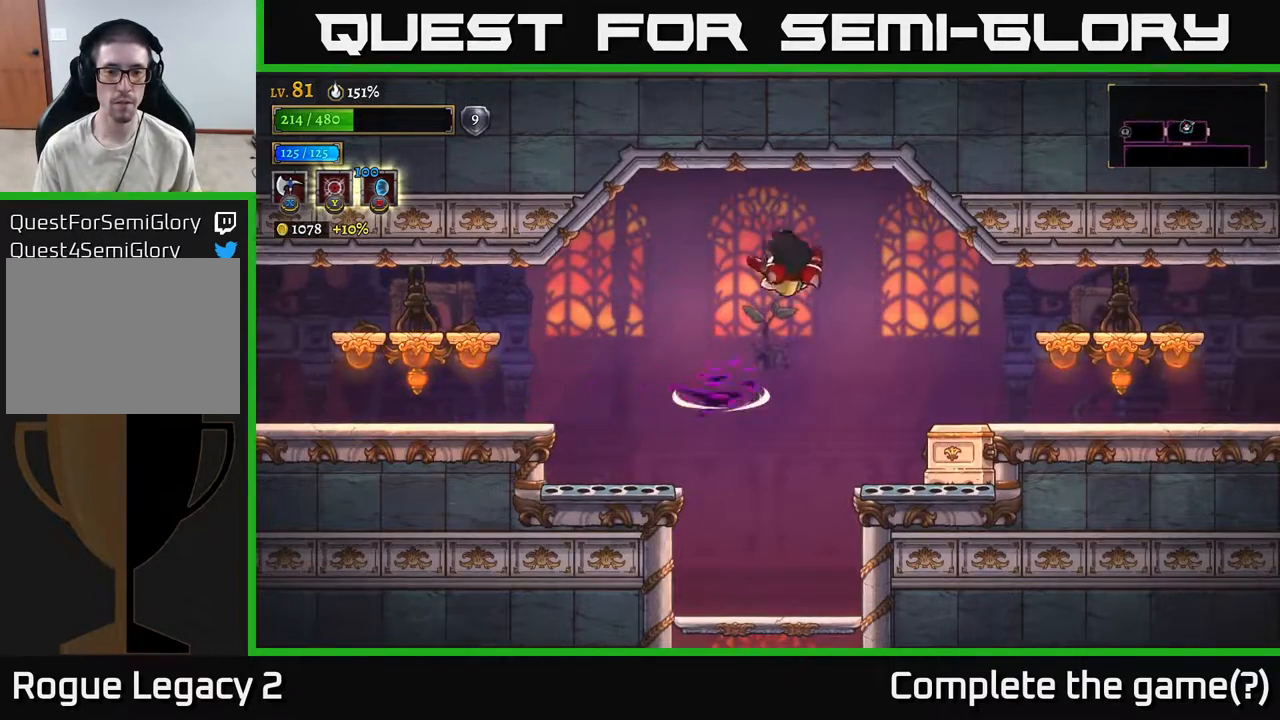
Gameplay with a controller (Xbox layout); each line is a JSON object with the inputs held at the frame after it. "events" lists button and stick changes between this image and that frame as [ms after this image, input, new state], when the widget could be followed in between.
{"buttons": [], "left_stick": "right", "right_stick": "center", "events": [[67, "A", "up"], [117, "X", "down"], [500, "X", "up"]]}
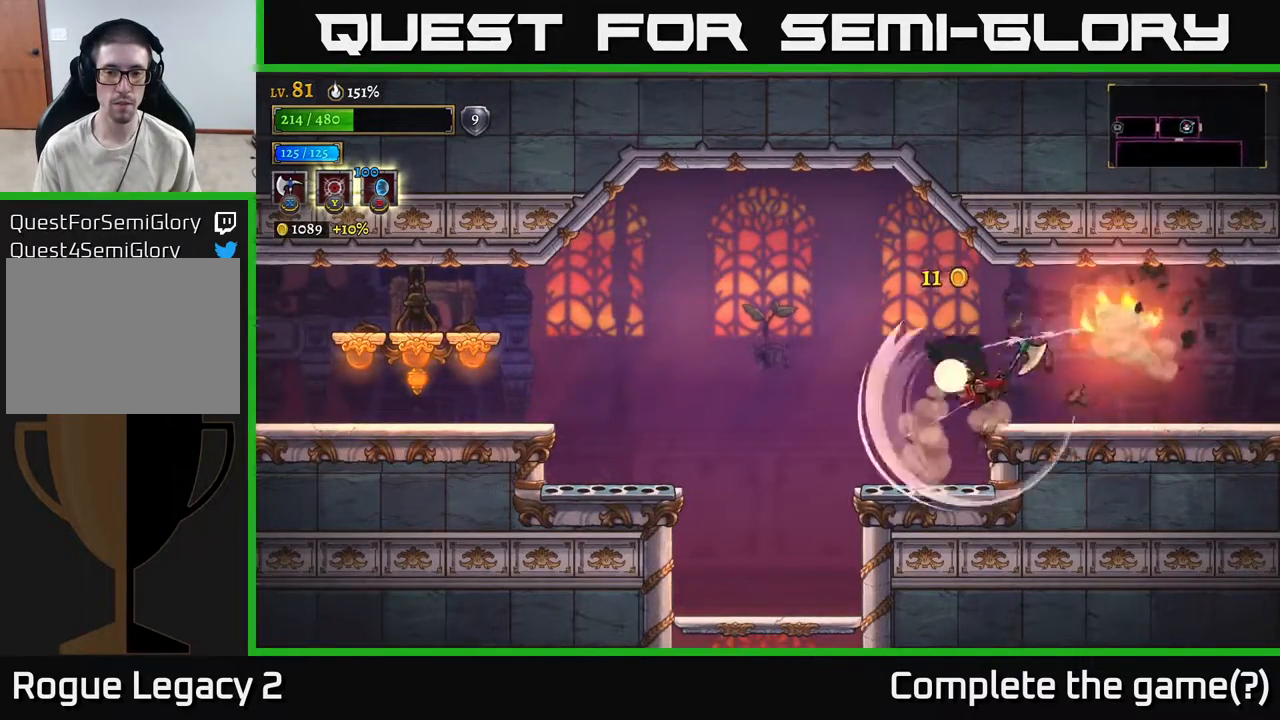
{"buttons": ["A"], "left_stick": "center", "right_stick": "center", "events": [[17, "X", "down"], [33, "X", "up"], [50, "X", "down"], [67, "X", "up"], [83, "A", "down"], [250, "A", "up"], [300, "left_stick", "center"], [467, "A", "down"]]}
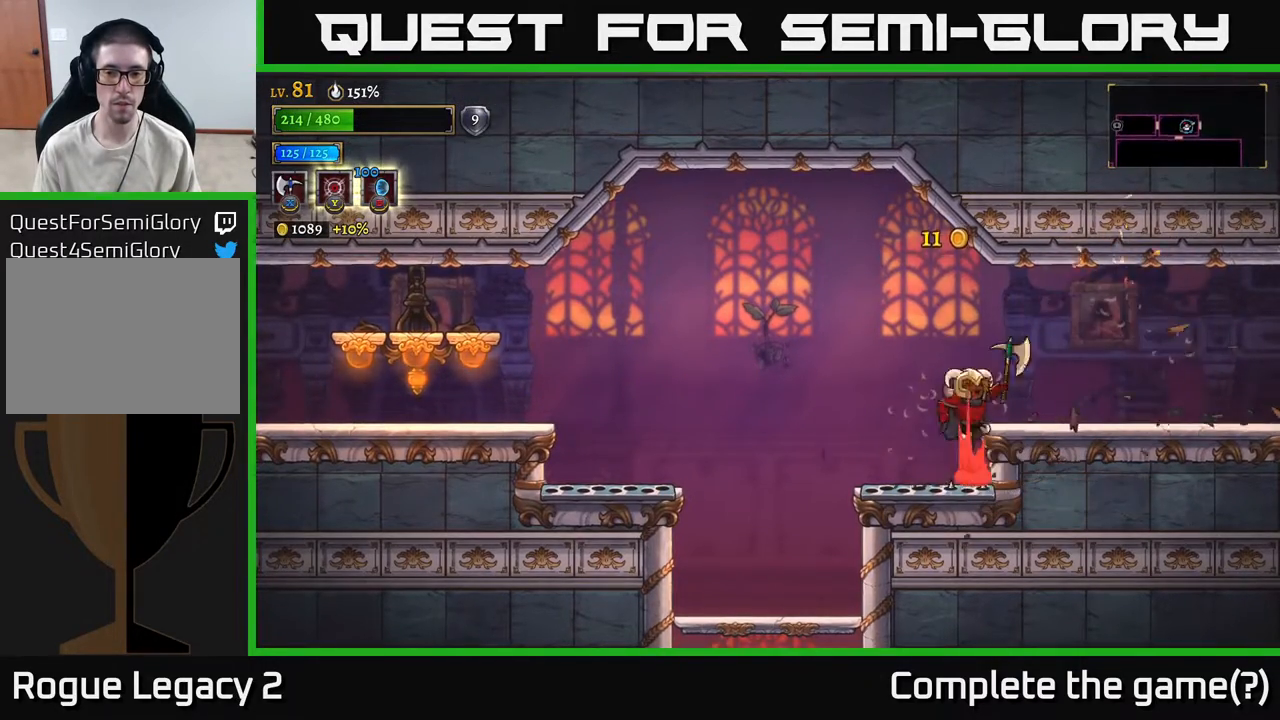
{"buttons": [], "left_stick": "right", "right_stick": "center", "events": [[50, "left_stick", "right"], [117, "A", "up"], [283, "R2", "down"], [433, "R2", "up"]]}
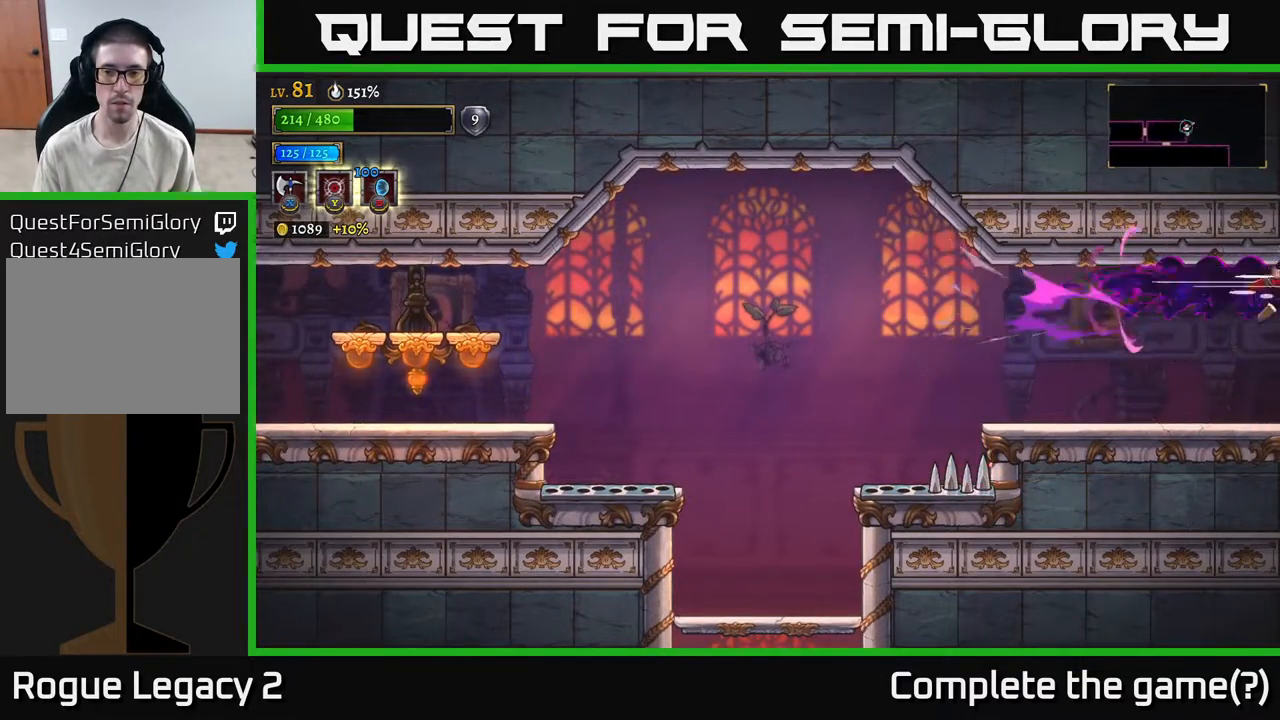
{"buttons": [], "left_stick": "right", "right_stick": "center", "events": []}
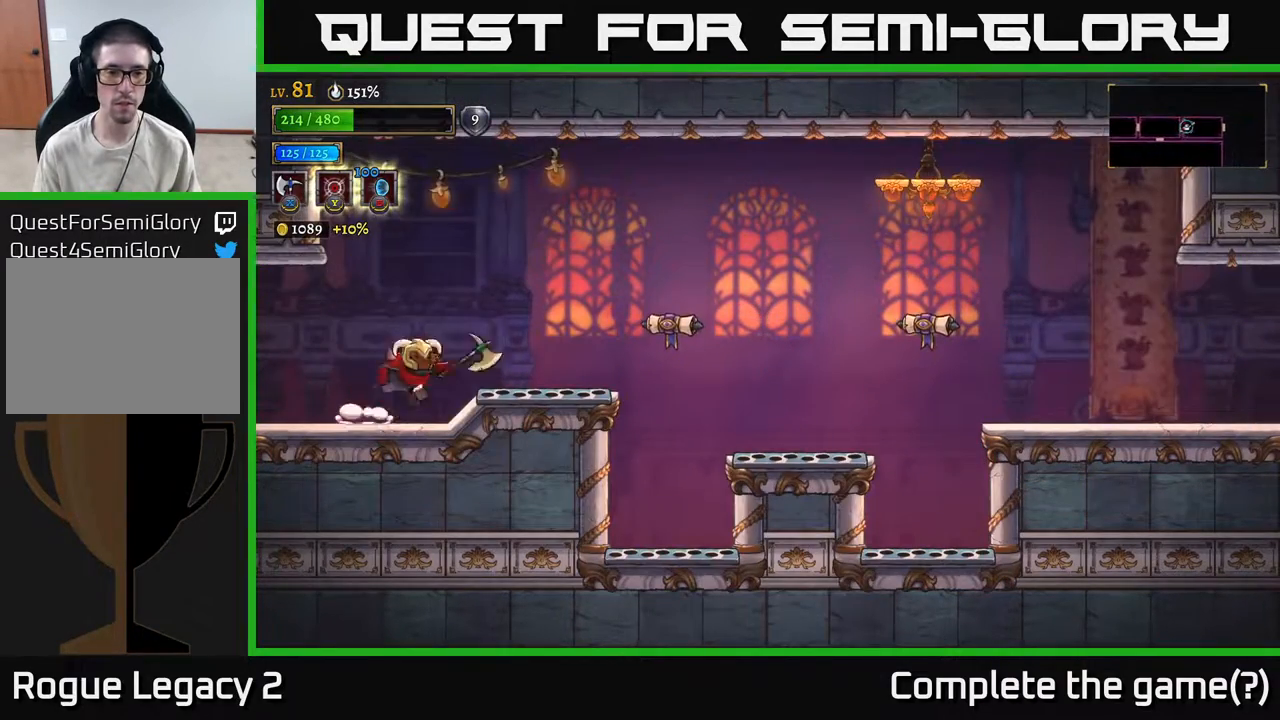
{"buttons": [], "left_stick": "right", "right_stick": "center", "events": [[67, "A", "down"], [317, "A", "up"]]}
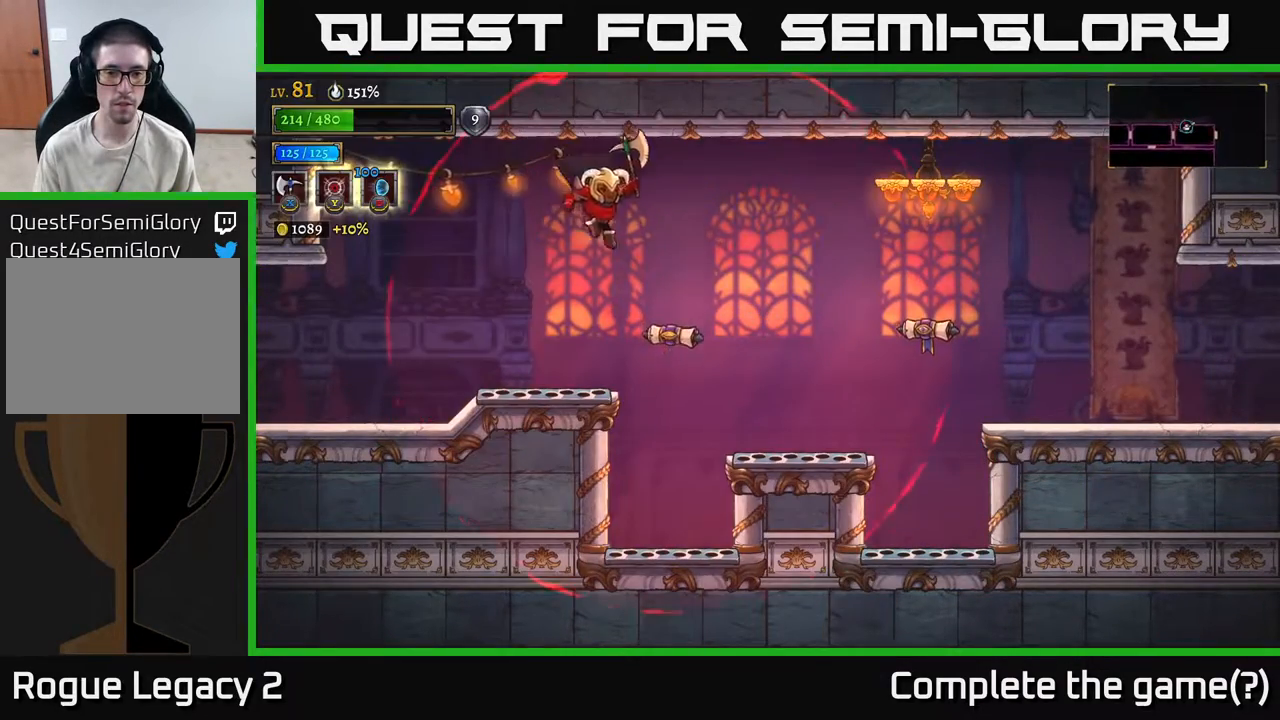
{"buttons": ["R2"], "left_stick": "right", "right_stick": "center", "events": [[100, "R2", "down"]]}
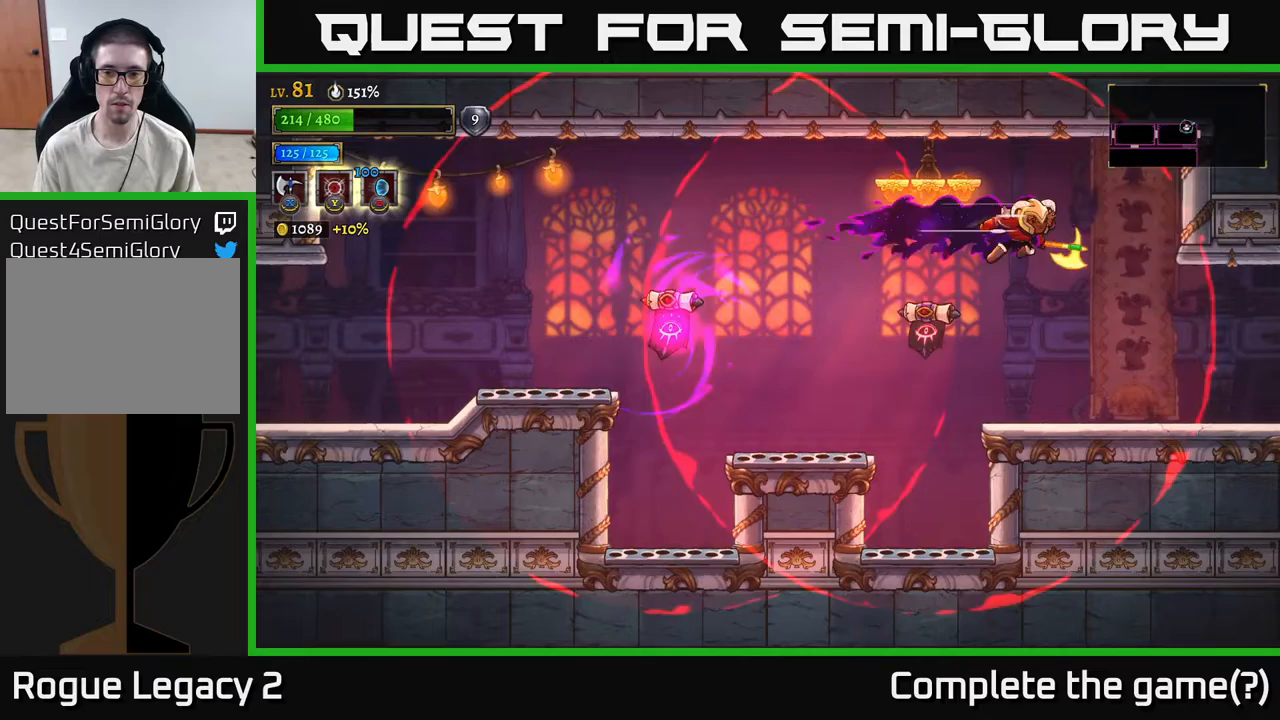
{"buttons": [], "left_stick": "right", "right_stick": "center", "events": [[183, "R2", "up"]]}
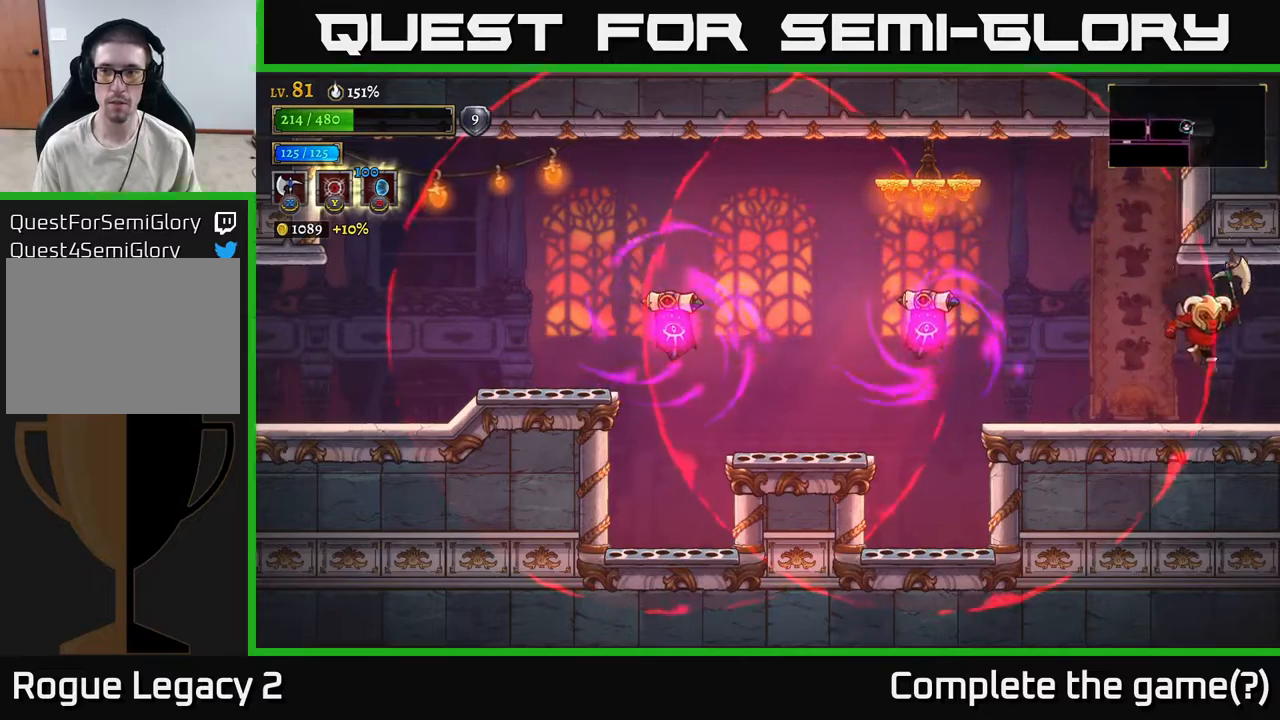
{"buttons": [], "left_stick": "right", "right_stick": "center", "events": []}
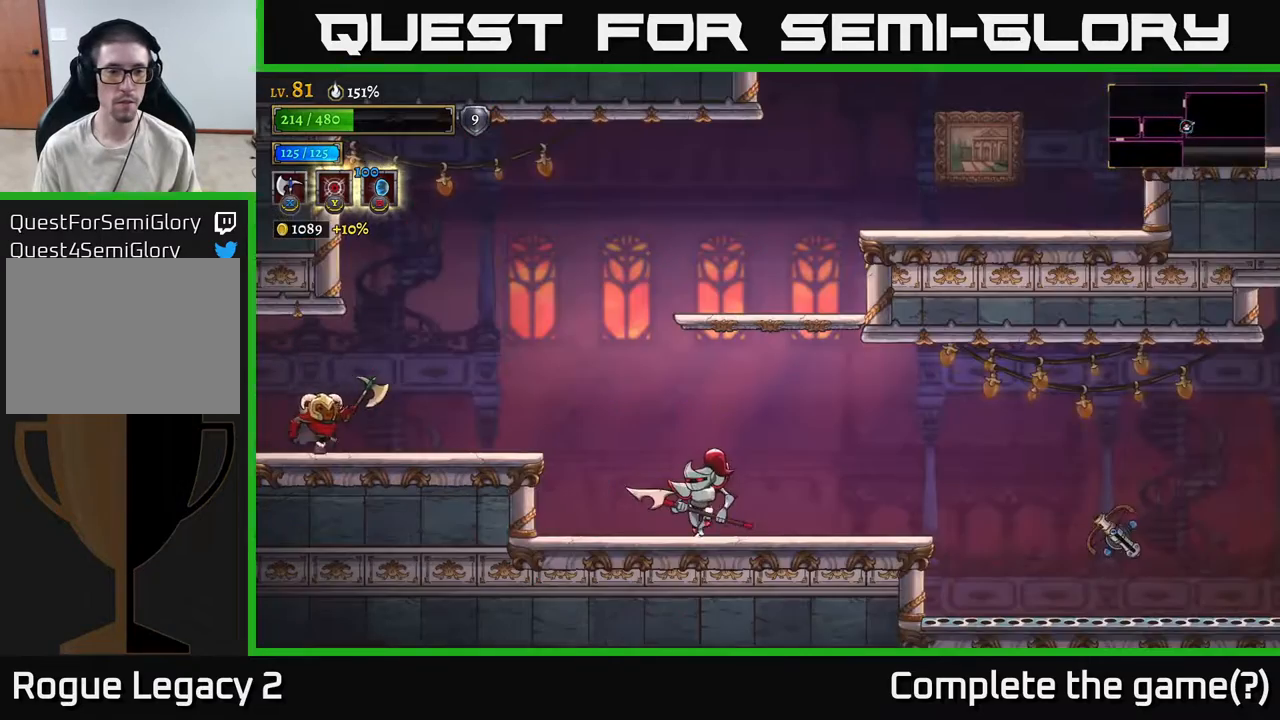
{"buttons": [], "left_stick": "right", "right_stick": "center", "events": []}
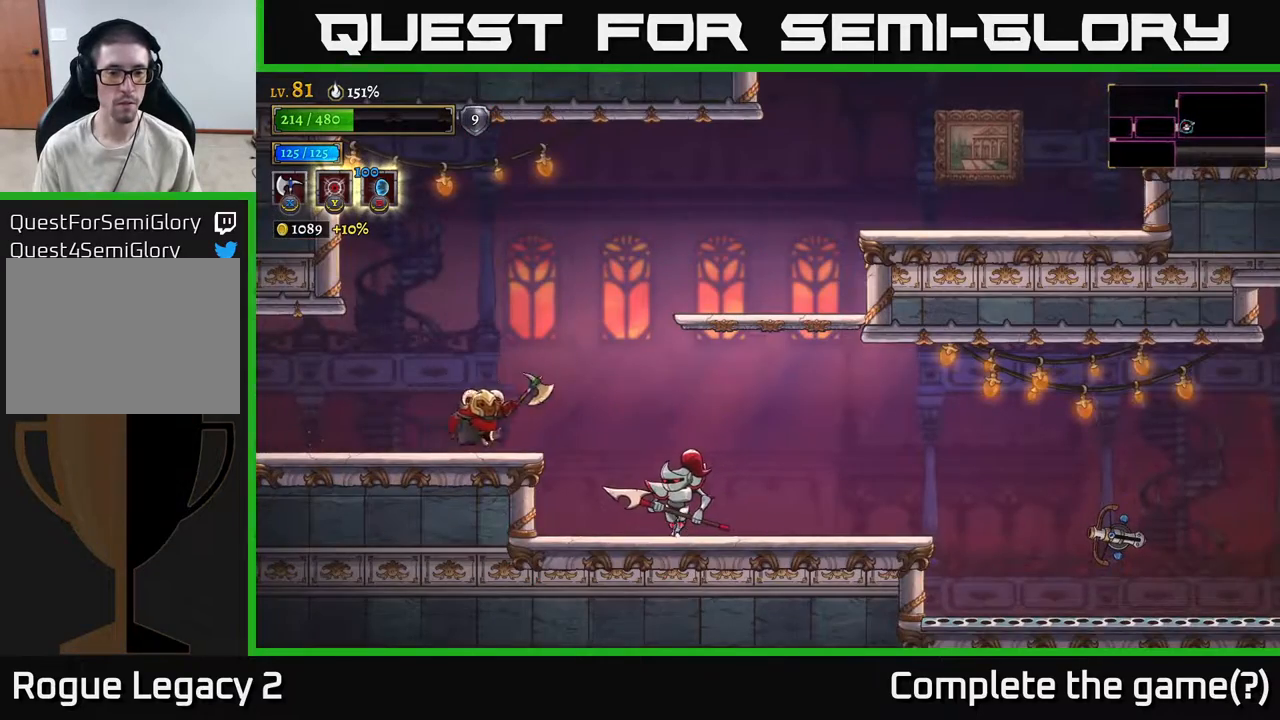
{"buttons": [], "left_stick": "center", "right_stick": "center", "events": [[83, "X", "down"], [267, "X", "up"], [367, "left_stick", "center"]]}
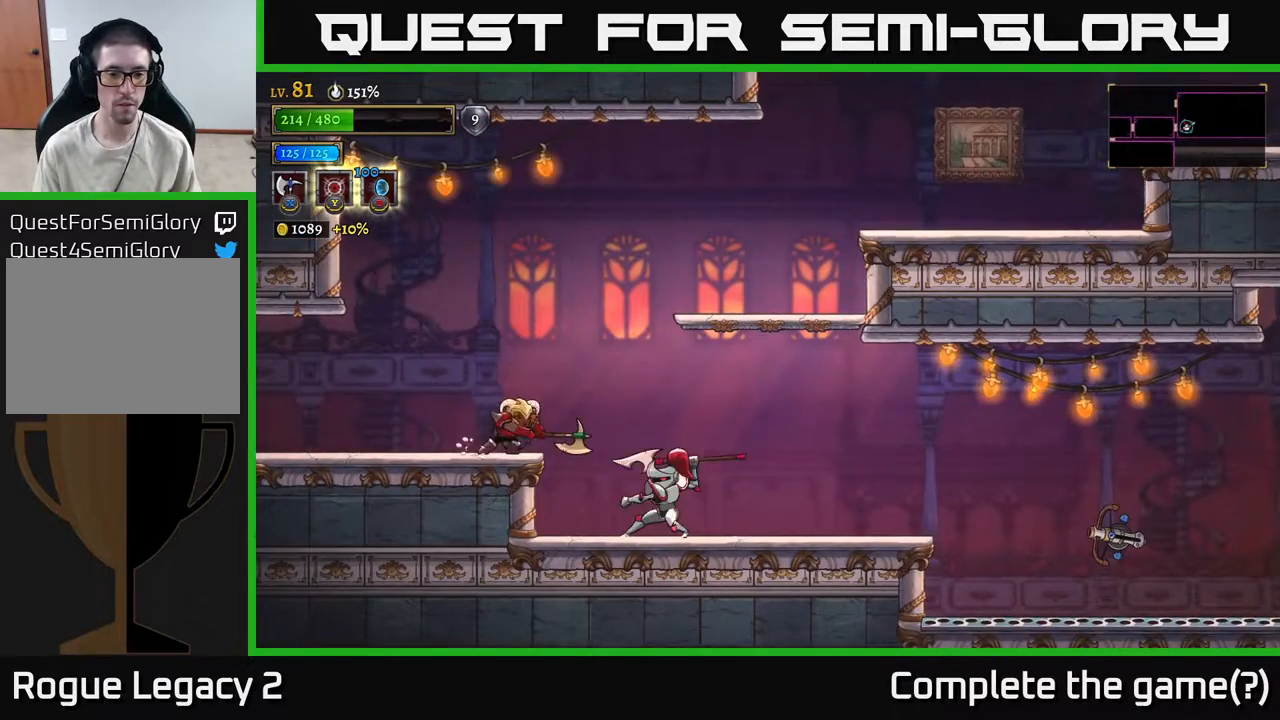
{"buttons": [], "left_stick": "center", "right_stick": "center", "events": [[33, "left_stick", "right"], [183, "X", "down"], [317, "left_stick", "center"], [400, "X", "up"]]}
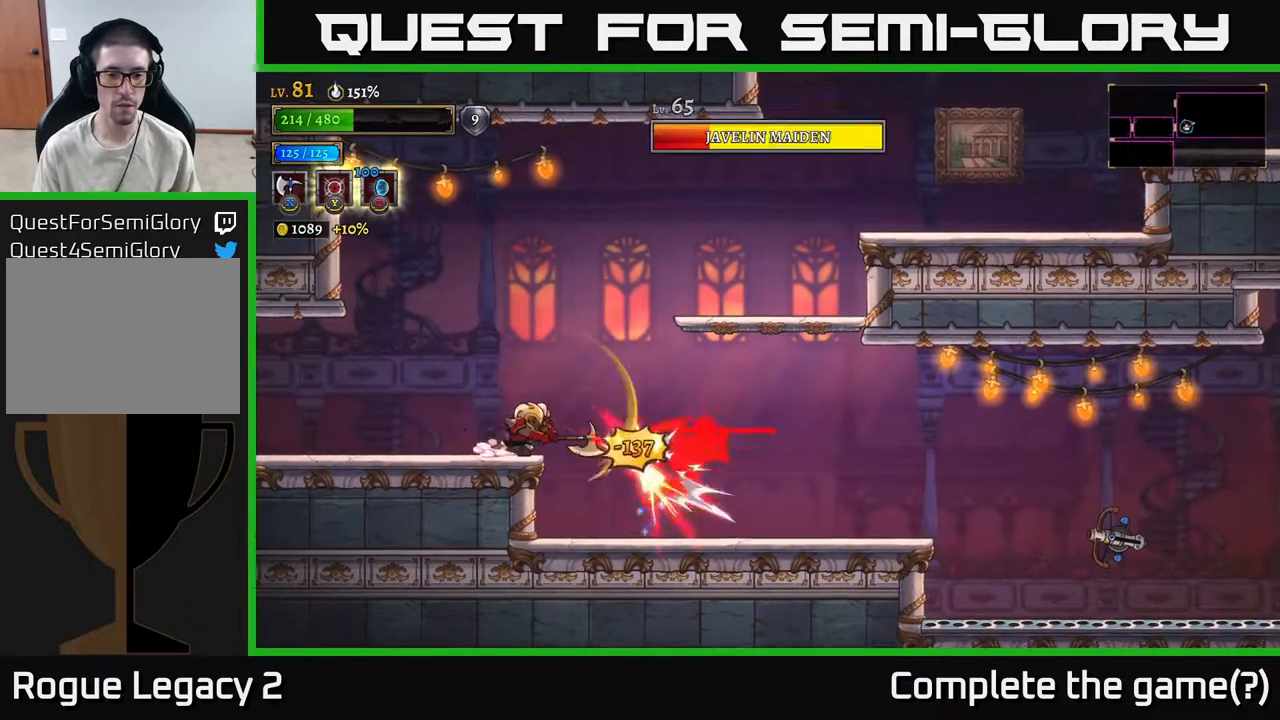
{"buttons": [], "left_stick": "center", "right_stick": "center", "events": [[283, "A", "down"], [467, "A", "up"]]}
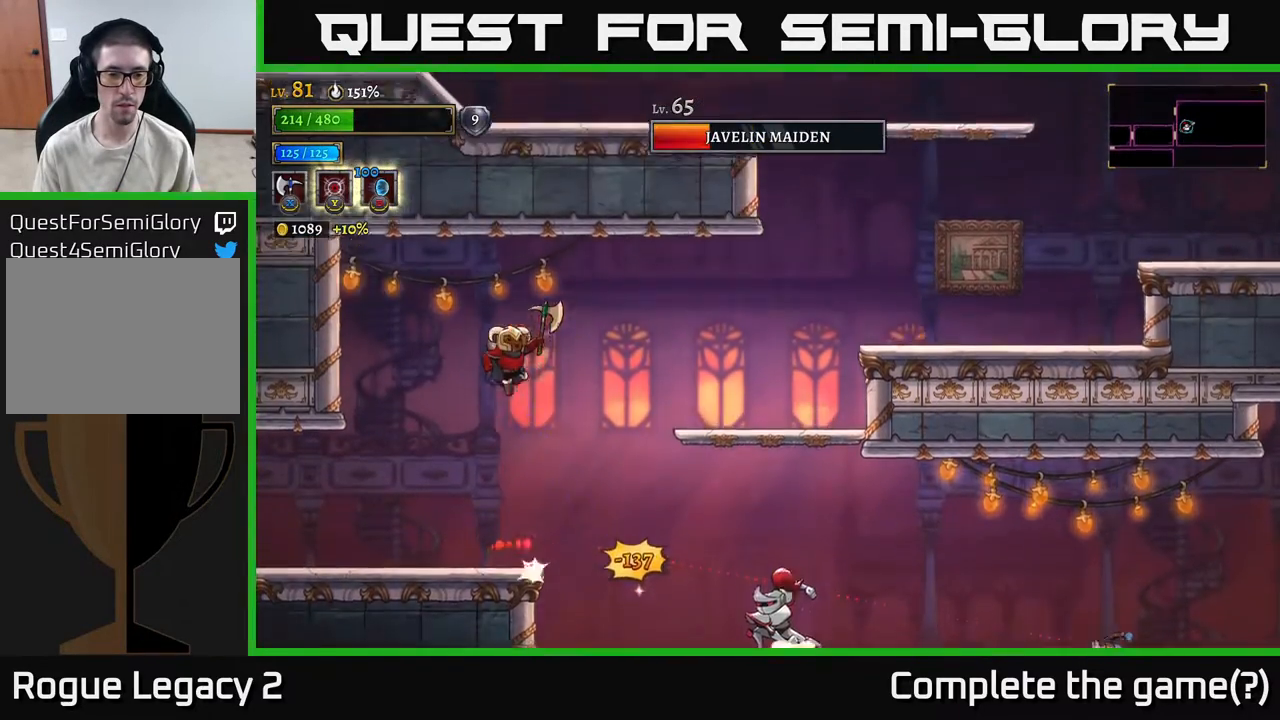
{"buttons": ["X"], "left_stick": "right", "right_stick": "center", "events": [[33, "left_stick", "right"], [200, "X", "down"]]}
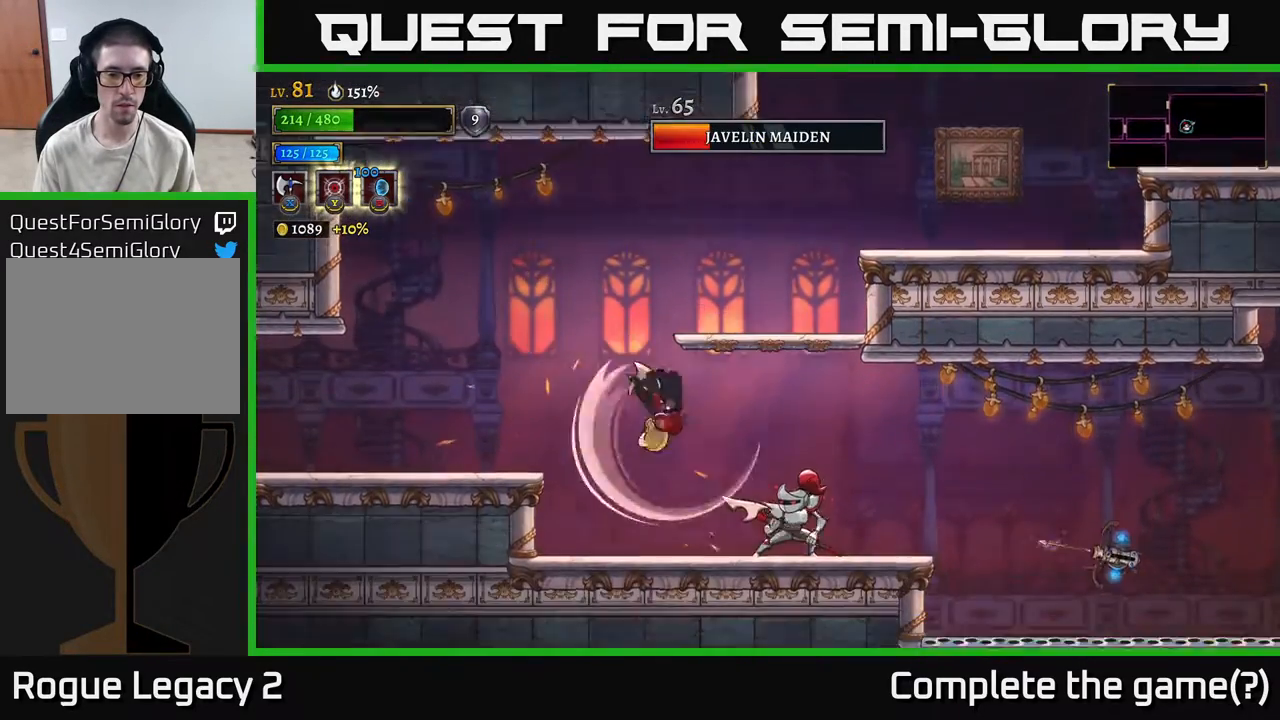
{"buttons": [], "left_stick": "center", "right_stick": "center", "events": [[100, "left_stick", "center"], [250, "left_stick", "right"], [283, "X", "up"], [450, "left_stick", "center"]]}
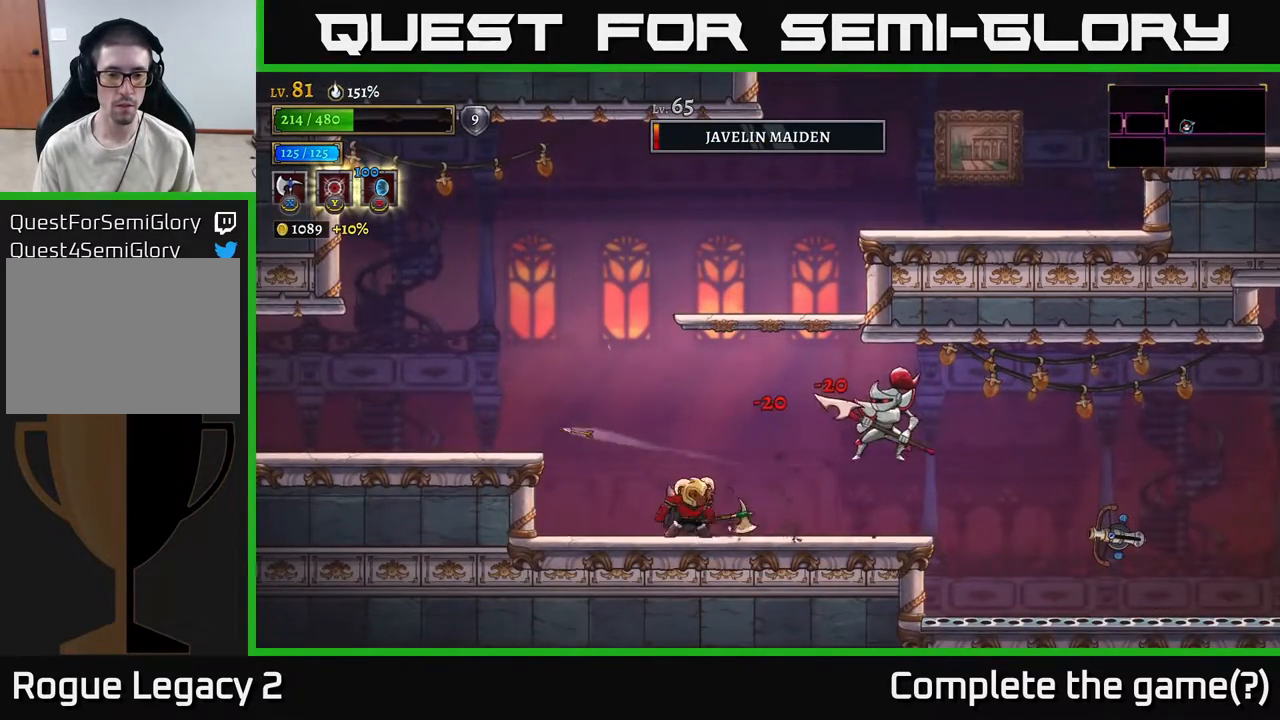
{"buttons": [], "left_stick": "right", "right_stick": "center", "events": [[33, "left_stick", "right"]]}
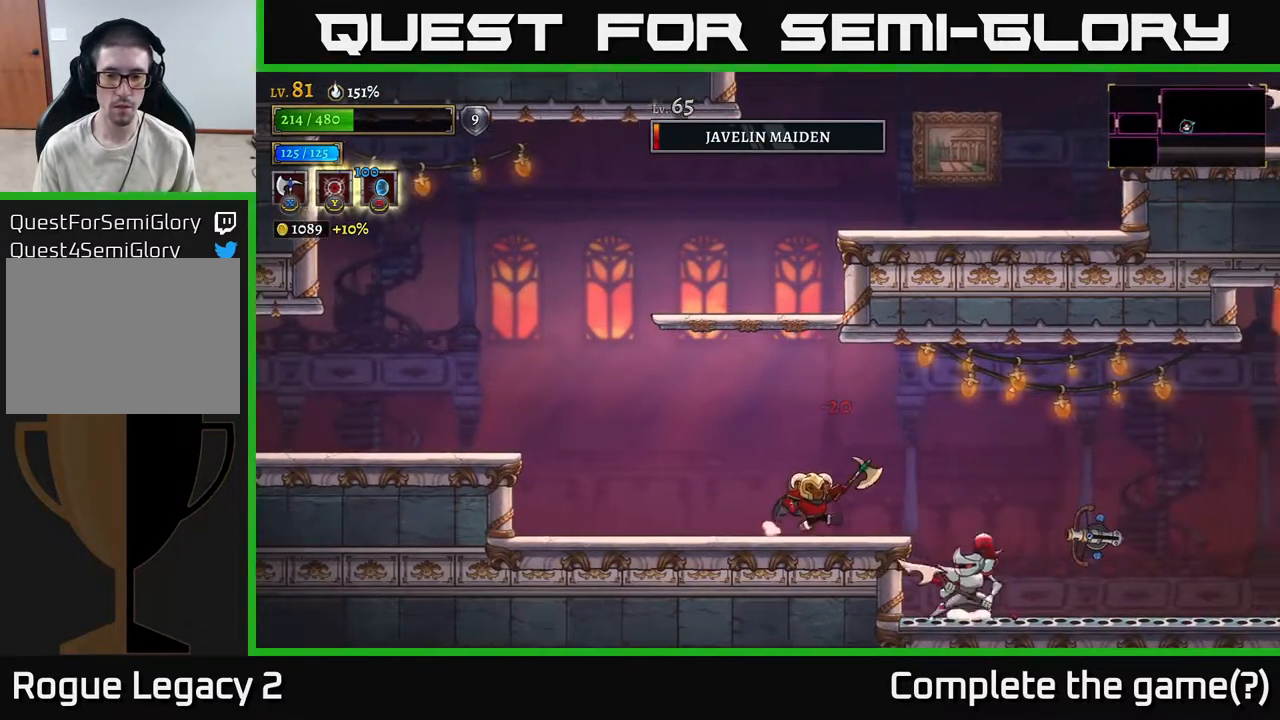
{"buttons": [], "left_stick": "center", "right_stick": "center", "events": [[367, "X", "down"], [450, "left_stick", "center"], [500, "X", "up"]]}
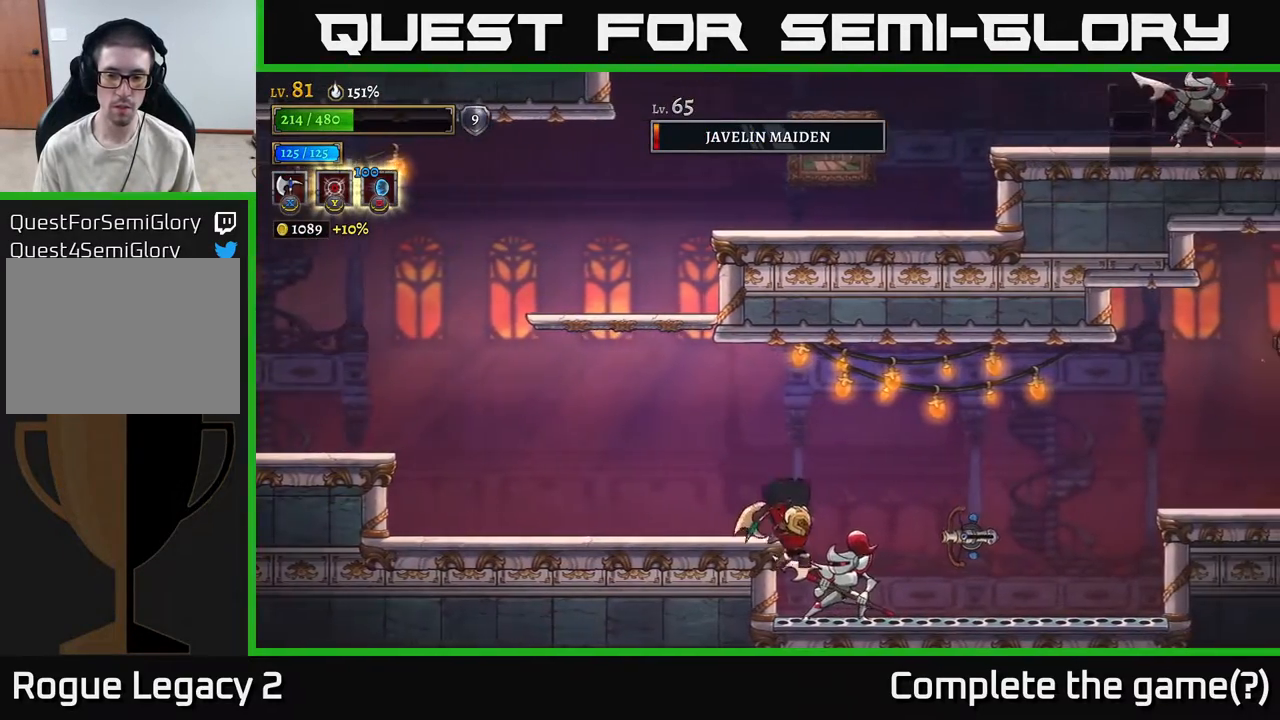
{"buttons": ["A"], "left_stick": "right", "right_stick": "center", "events": [[467, "A", "down"], [467, "left_stick", "right"]]}
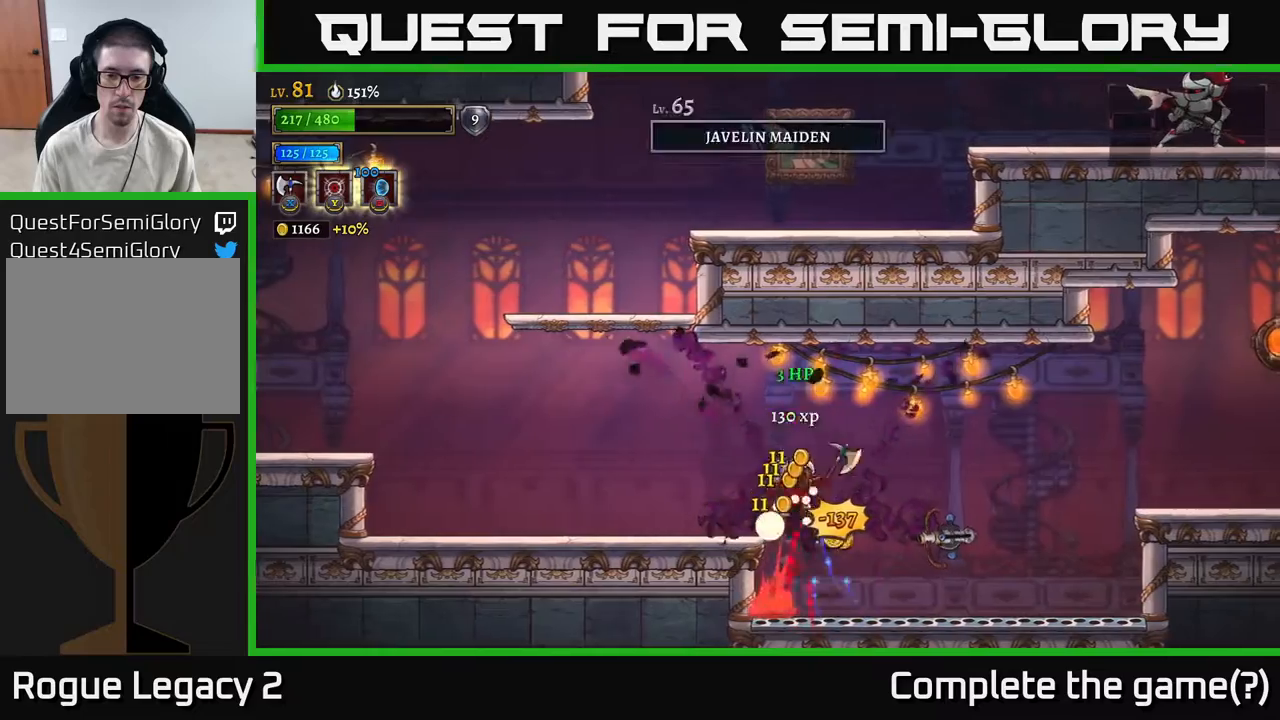
{"buttons": ["X"], "left_stick": "center", "right_stick": "center", "events": [[67, "X", "down"], [100, "A", "up"], [383, "left_stick", "center"]]}
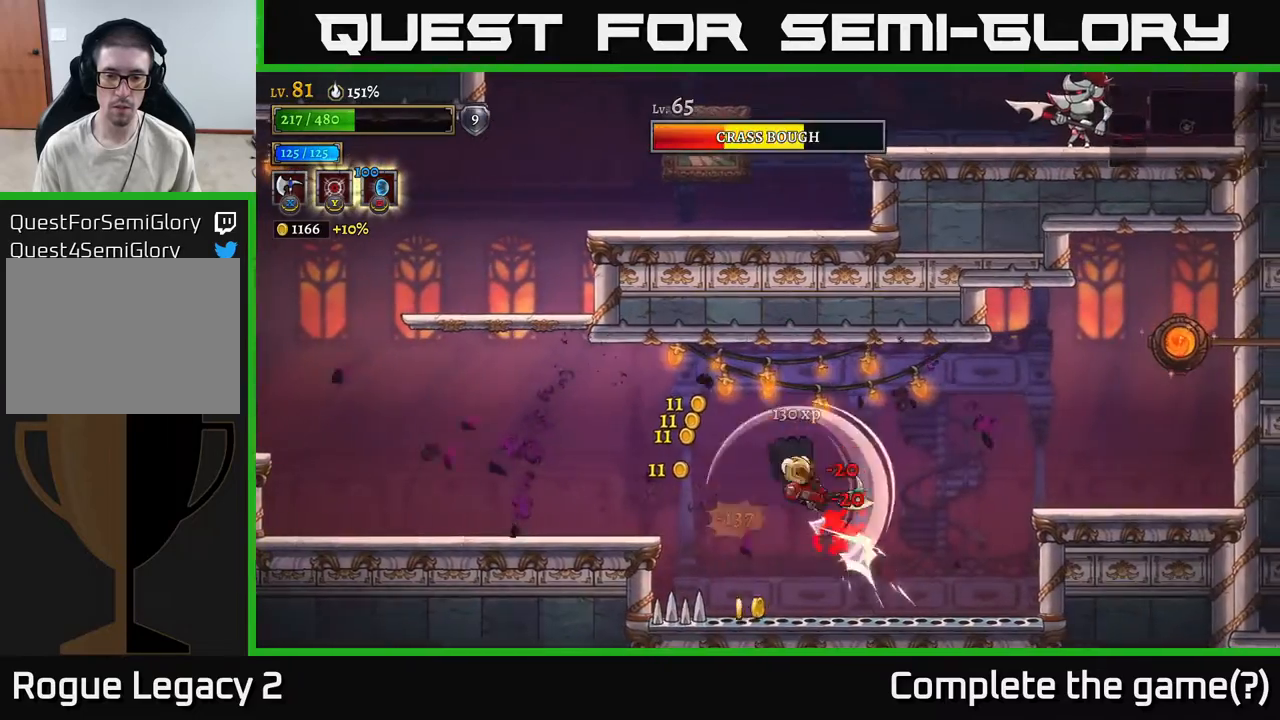
{"buttons": ["R2"], "left_stick": "right", "right_stick": "center", "events": [[317, "X", "up"], [333, "left_stick", "right"], [433, "R2", "down"]]}
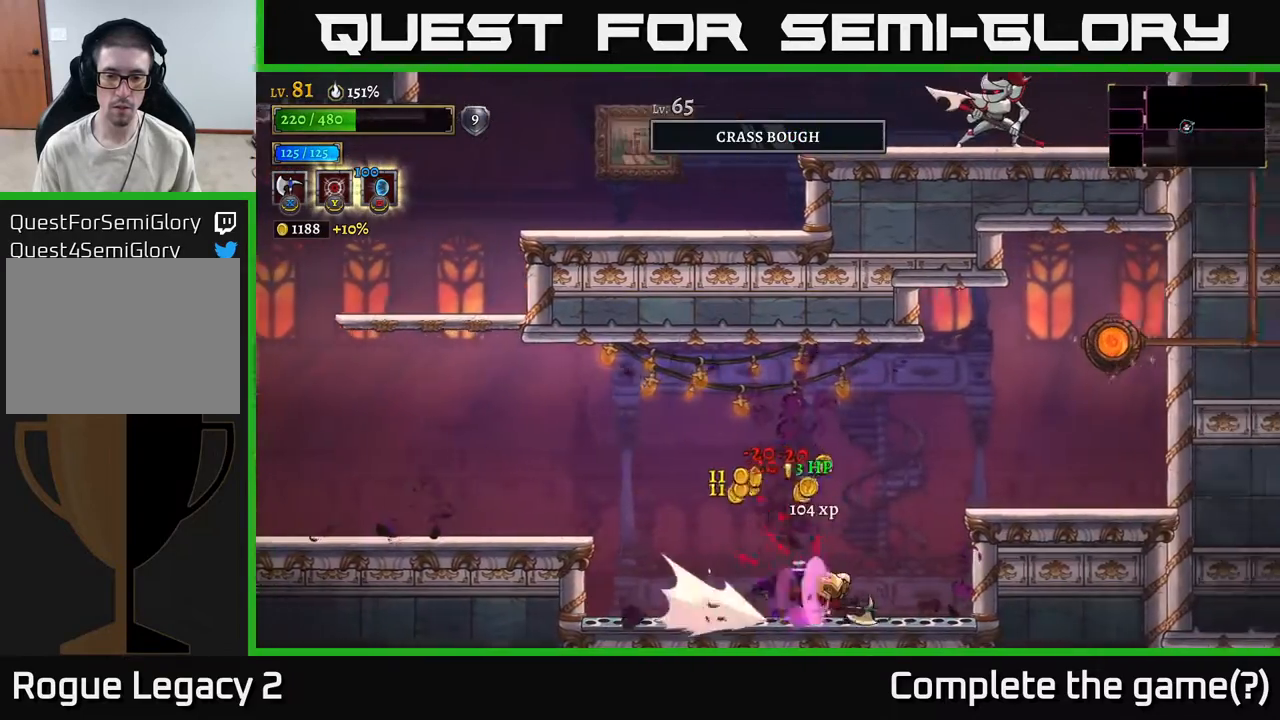
{"buttons": ["A"], "left_stick": "left", "right_stick": "center", "events": [[133, "R2", "up"], [283, "left_stick", "left"], [333, "A", "down"]]}
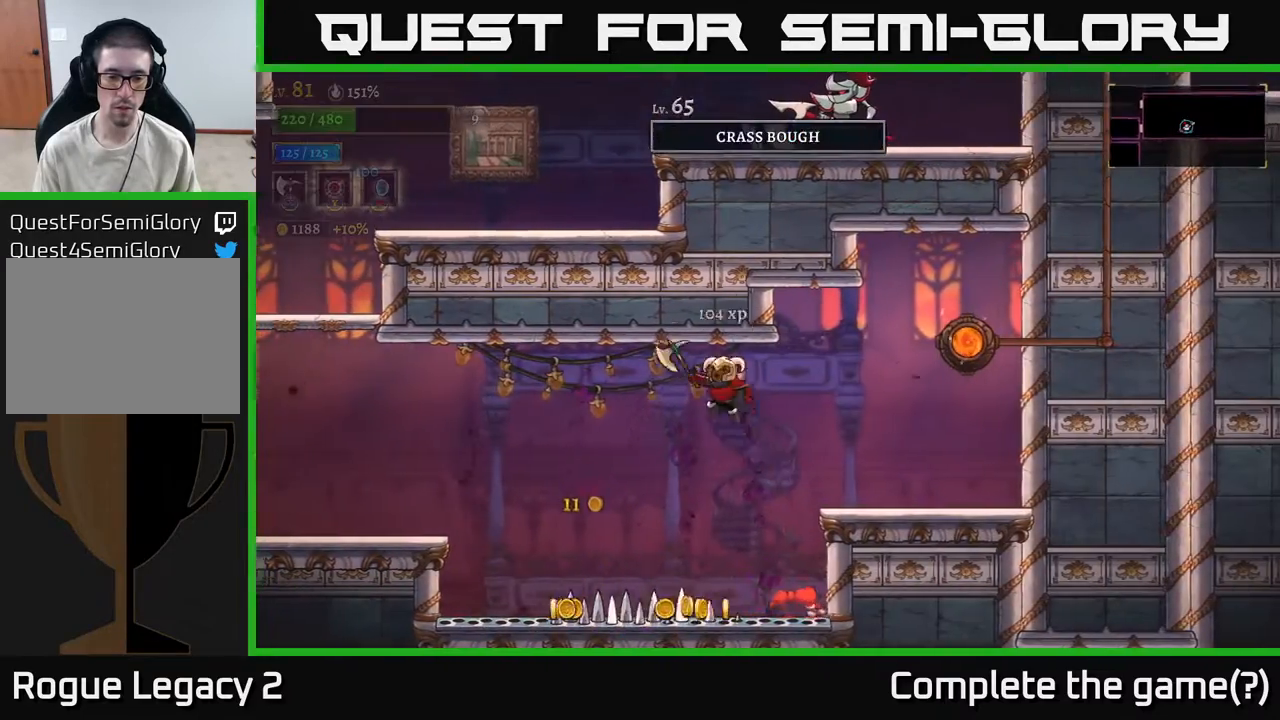
{"buttons": [], "left_stick": "left", "right_stick": "center", "events": [[83, "A", "up"], [250, "left_stick", "center"], [467, "left_stick", "left"]]}
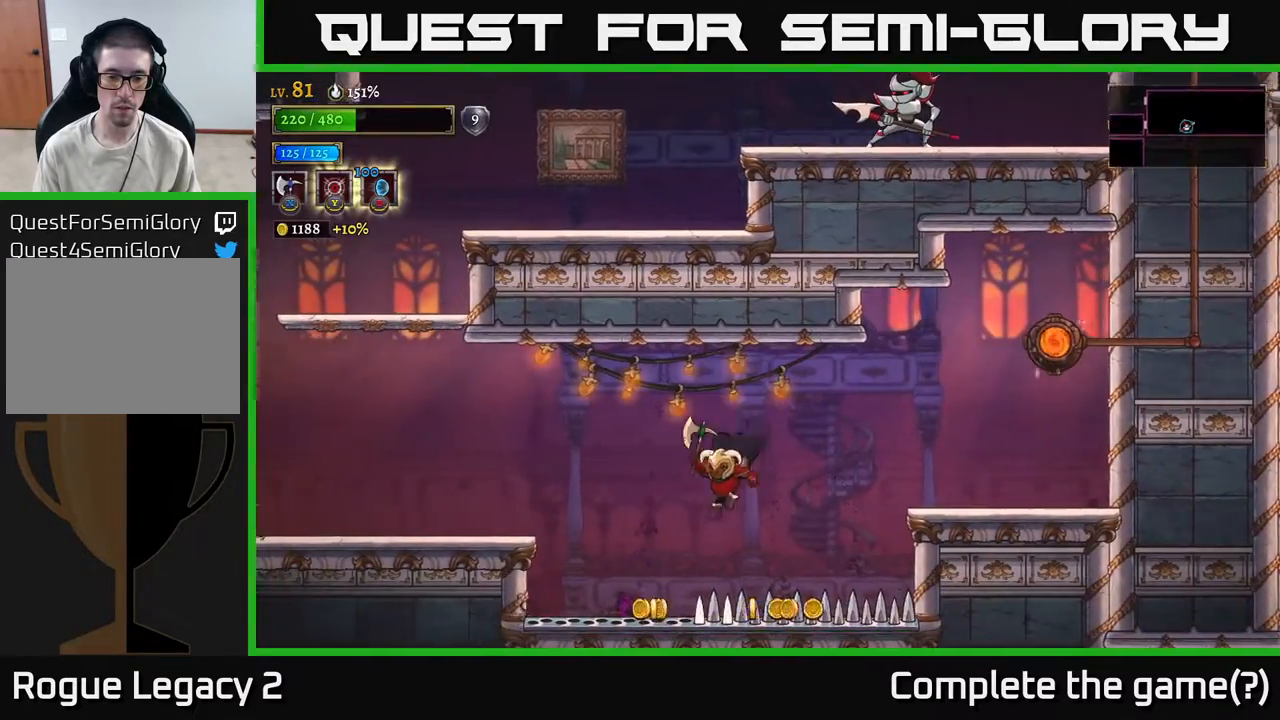
{"buttons": [], "left_stick": "right", "right_stick": "center", "events": [[283, "left_stick", "right"], [333, "A", "down"], [467, "A", "up"]]}
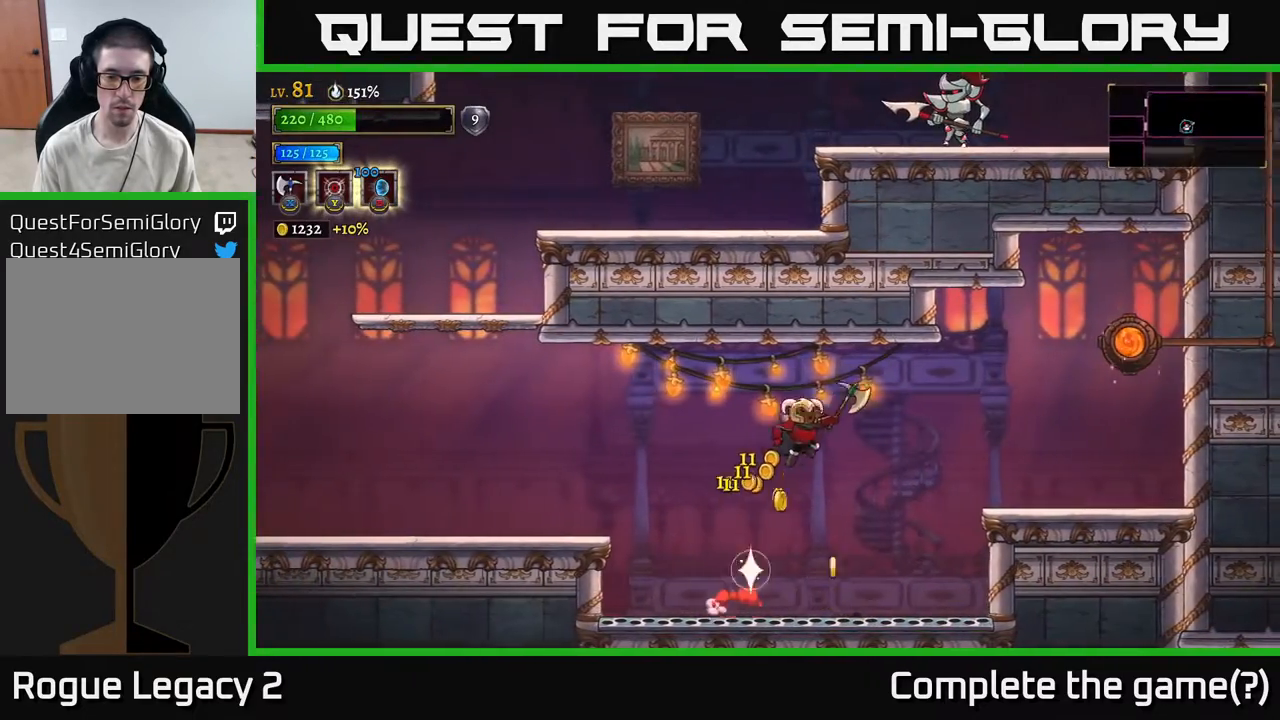
{"buttons": [], "left_stick": "right", "right_stick": "center", "events": [[317, "A", "down"], [417, "A", "up"]]}
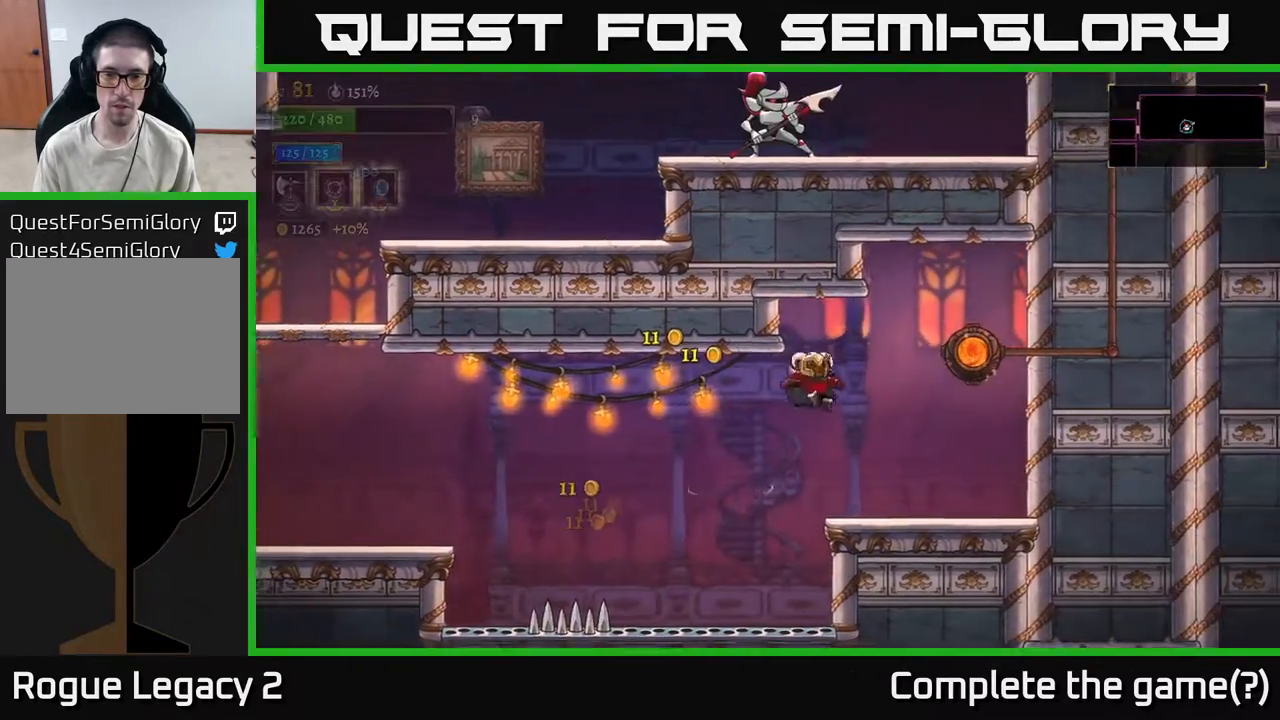
{"buttons": ["A"], "left_stick": "center", "right_stick": "center", "events": [[433, "left_stick", "center"], [450, "A", "down"]]}
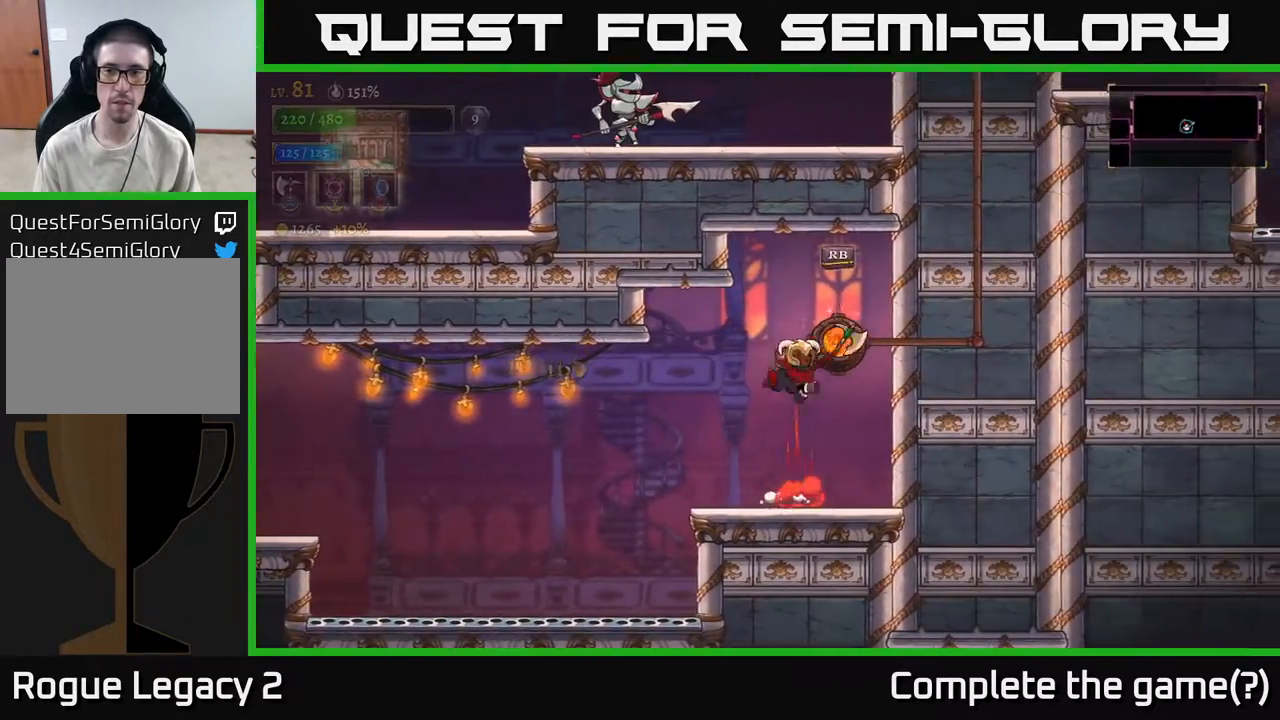
{"buttons": [], "left_stick": "center", "right_stick": "center", "events": [[33, "left_stick", "right"], [83, "R1", "down"], [183, "A", "up"], [200, "R1", "up"], [233, "left_stick", "center"]]}
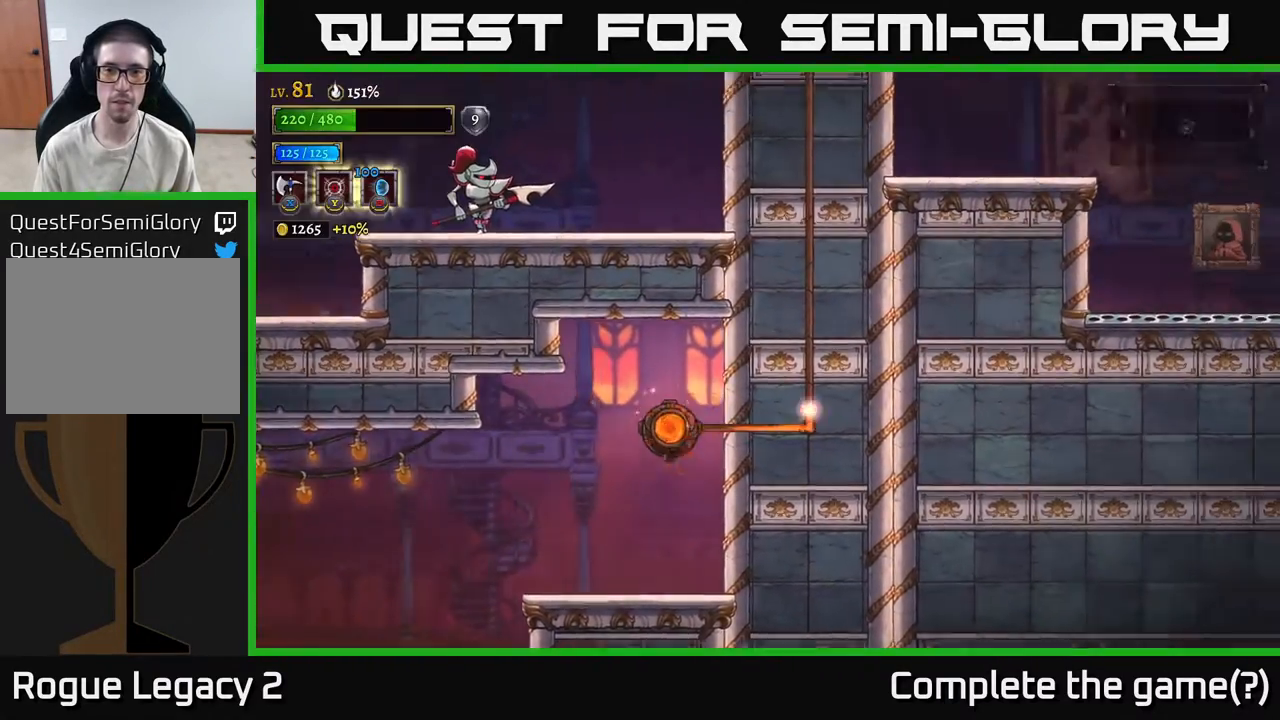
{"buttons": [], "left_stick": "center", "right_stick": "center", "events": []}
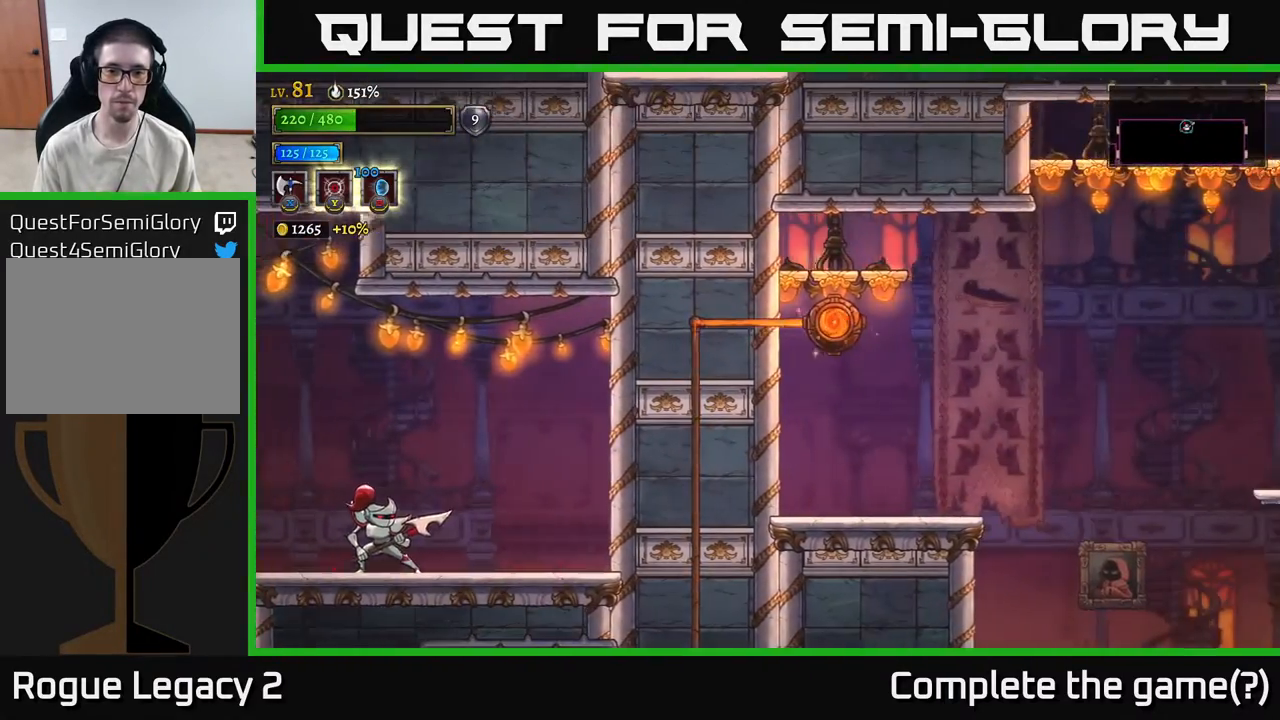
{"buttons": ["X"], "left_stick": "right", "right_stick": "center", "events": [[233, "left_stick", "right"], [467, "X", "down"]]}
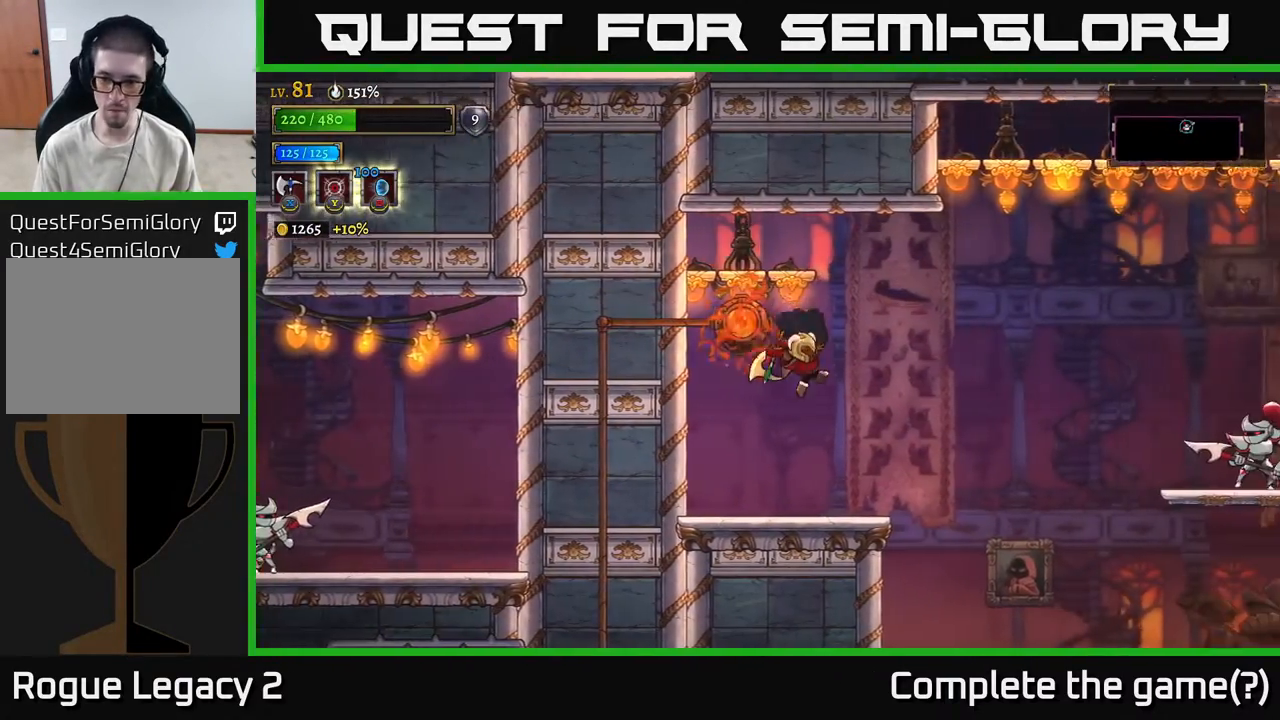
{"buttons": ["X"], "left_stick": "center", "right_stick": "center", "events": [[483, "left_stick", "center"]]}
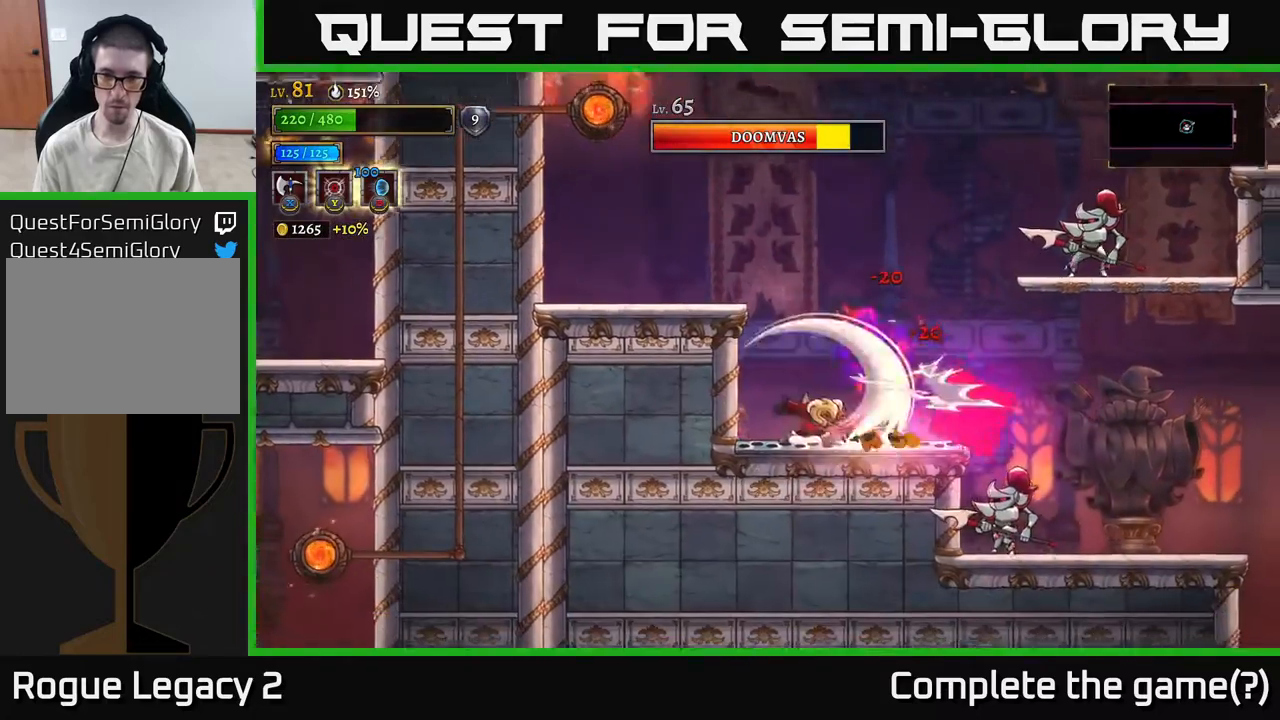
{"buttons": ["A"], "left_stick": "right", "right_stick": "center", "events": [[117, "X", "up"], [217, "left_stick", "right"], [350, "A", "down"]]}
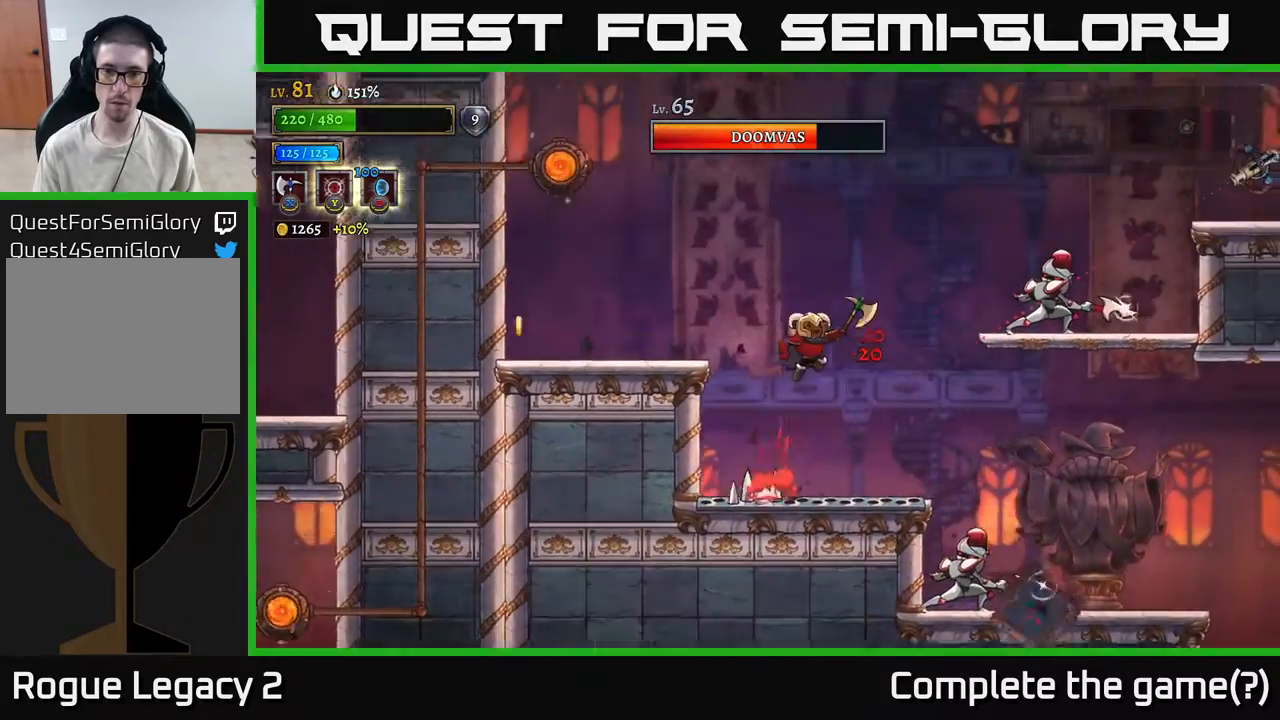
{"buttons": ["A", "X"], "left_stick": "right", "right_stick": "center", "events": [[167, "X", "down"]]}
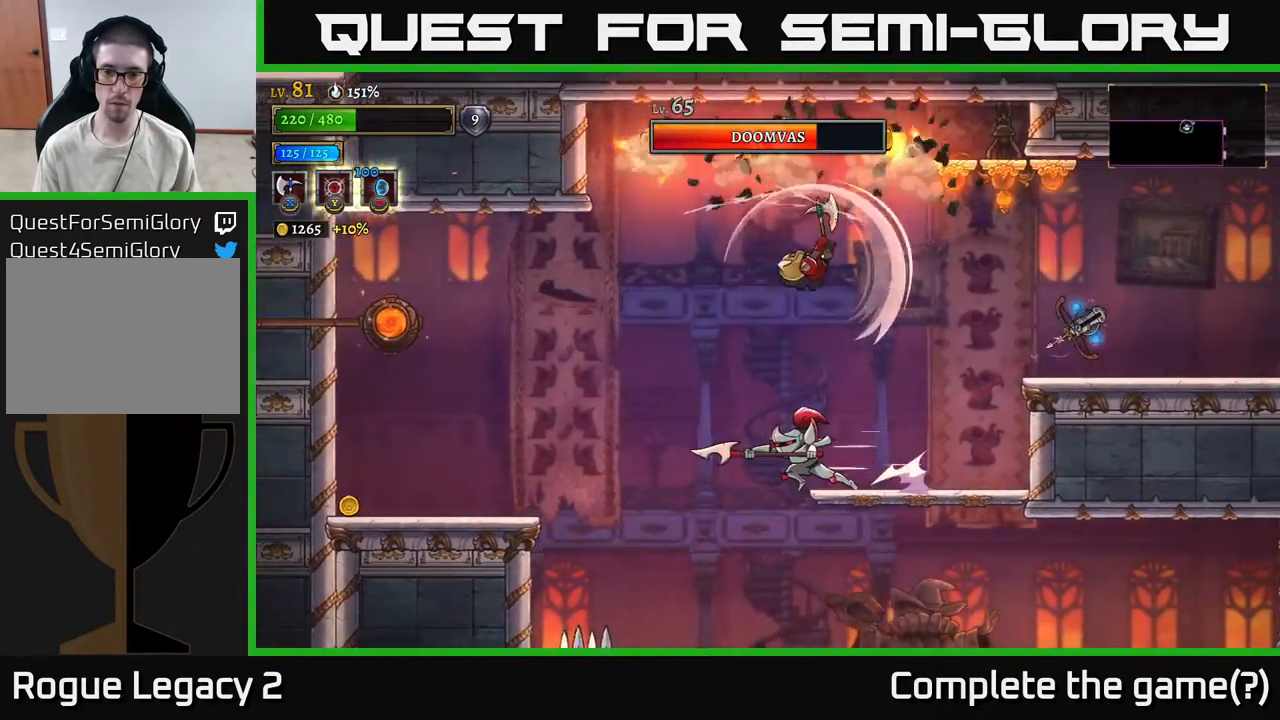
{"buttons": ["A"], "left_stick": "right", "right_stick": "center", "events": [[333, "left_stick", "center"], [383, "X", "up"], [400, "A", "up"], [417, "left_stick", "right"], [467, "A", "down"]]}